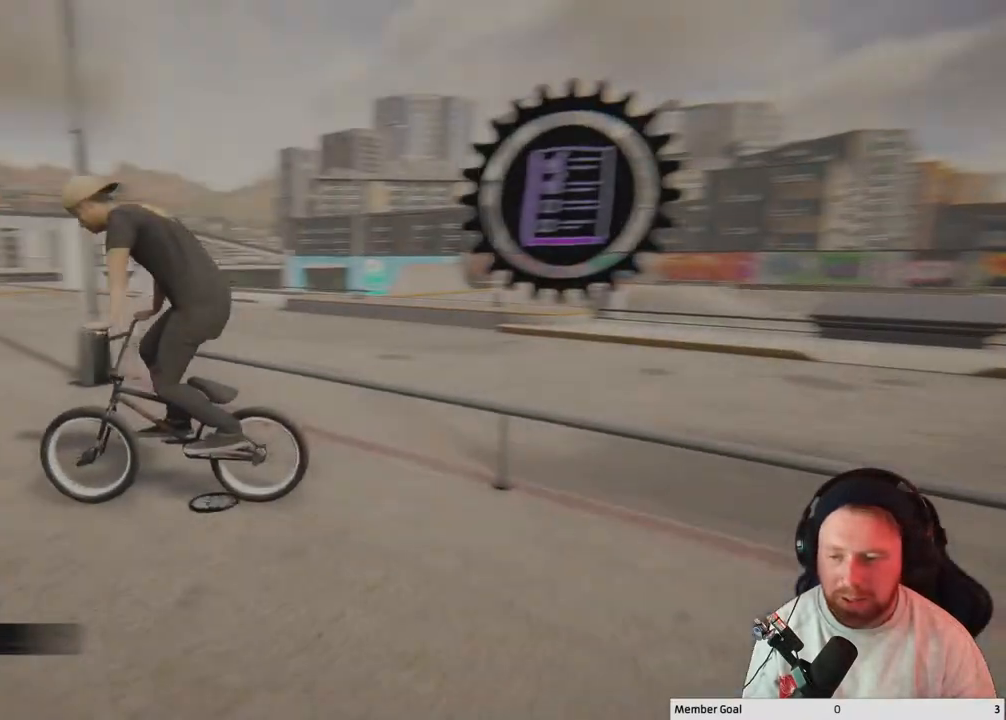
Gameplay with a controller (Xbox layout); each line is a JSON object with the inputs held at the frame after it. "events" lists button and stick changes between this image and that frame as [ms after this image, input, new state], when the widget could be followed in between.
{"buttons": [], "left_stick": "center", "right_stick": "center", "events": []}
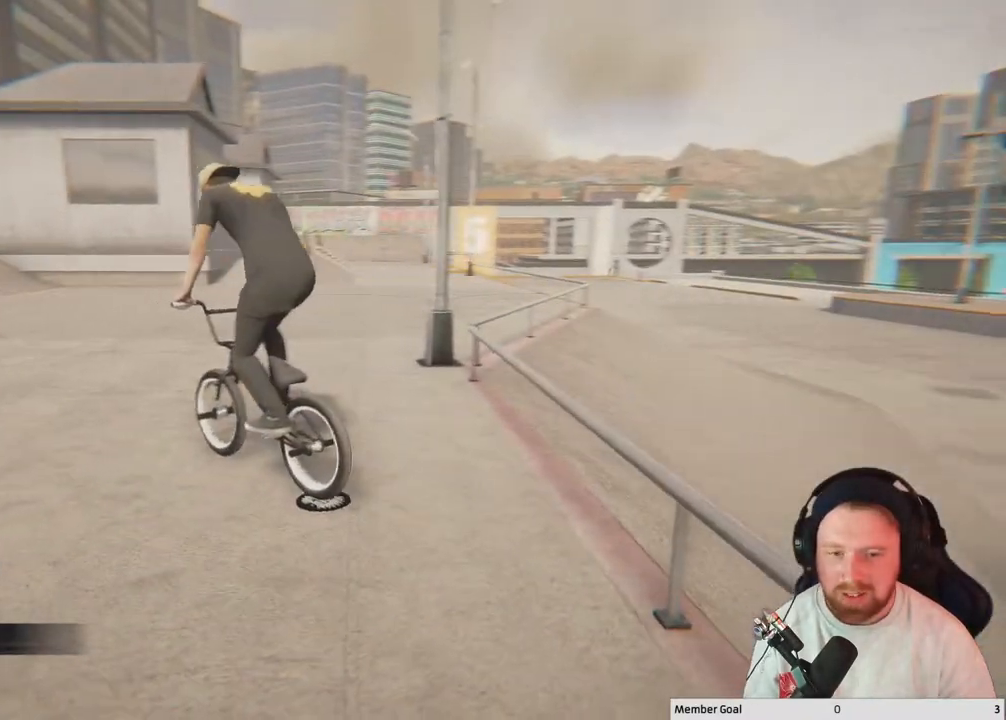
{"buttons": [], "left_stick": "center", "right_stick": "center", "events": []}
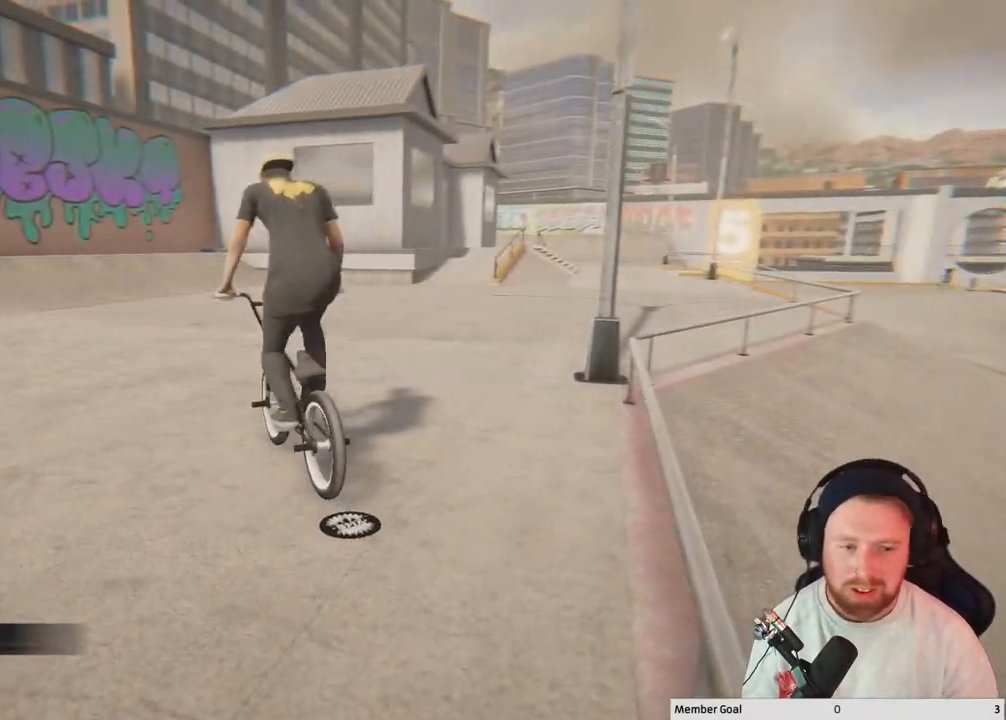
{"buttons": [], "left_stick": "up-right", "right_stick": "center", "events": [[367, "left_stick", "up-right"]]}
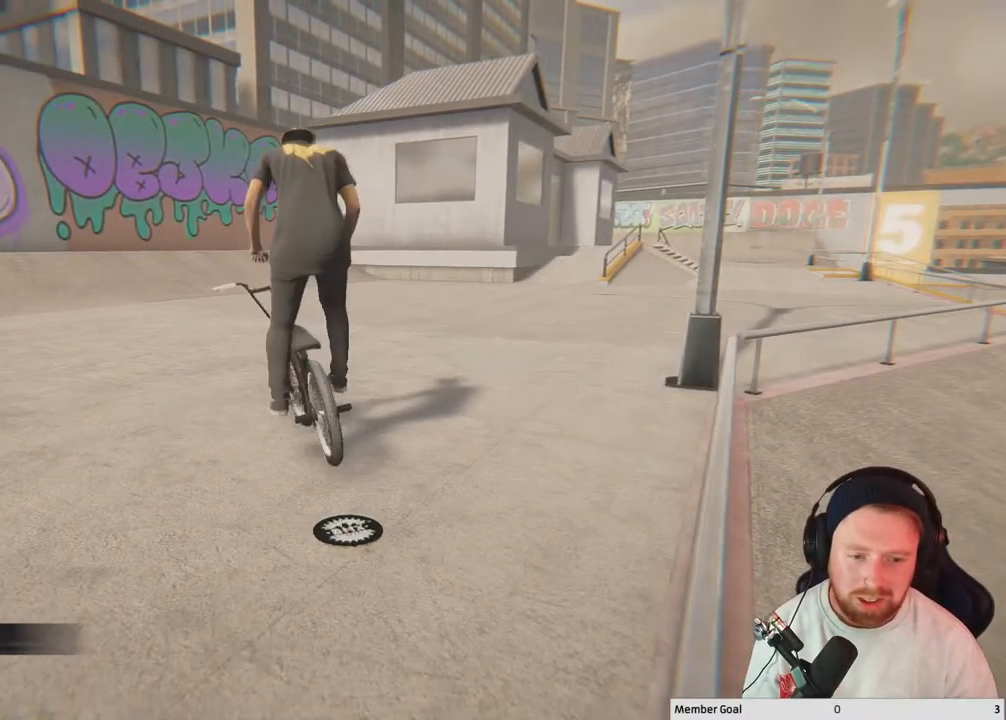
{"buttons": [], "left_stick": "up", "right_stick": "right", "events": [[100, "right_stick", "right"], [267, "left_stick", "up"]]}
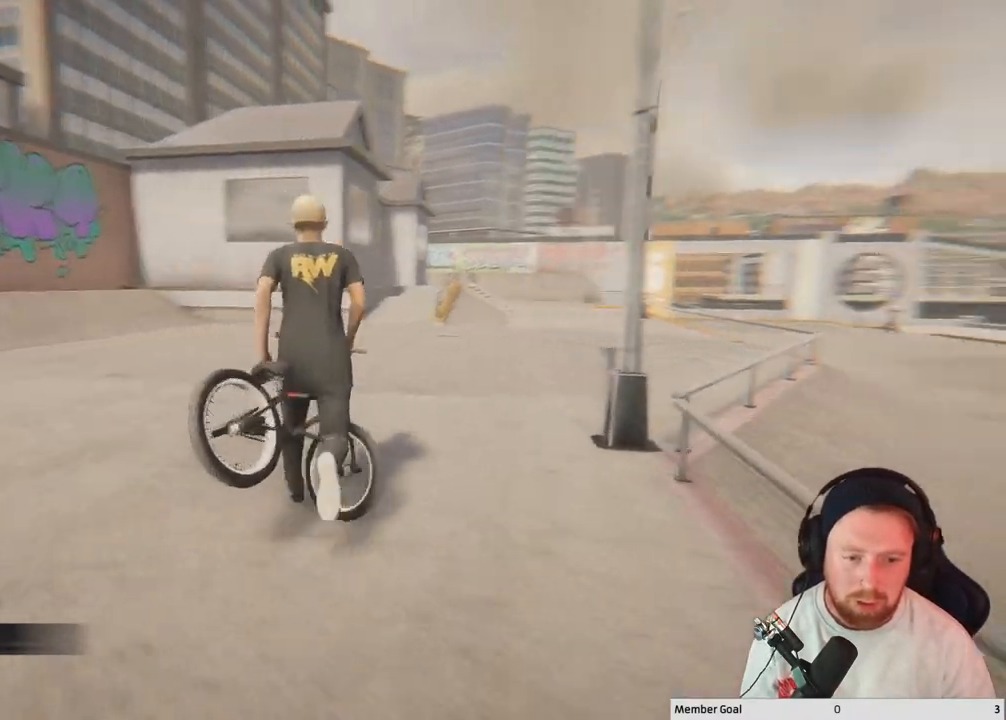
{"buttons": [], "left_stick": "up", "right_stick": "right", "events": []}
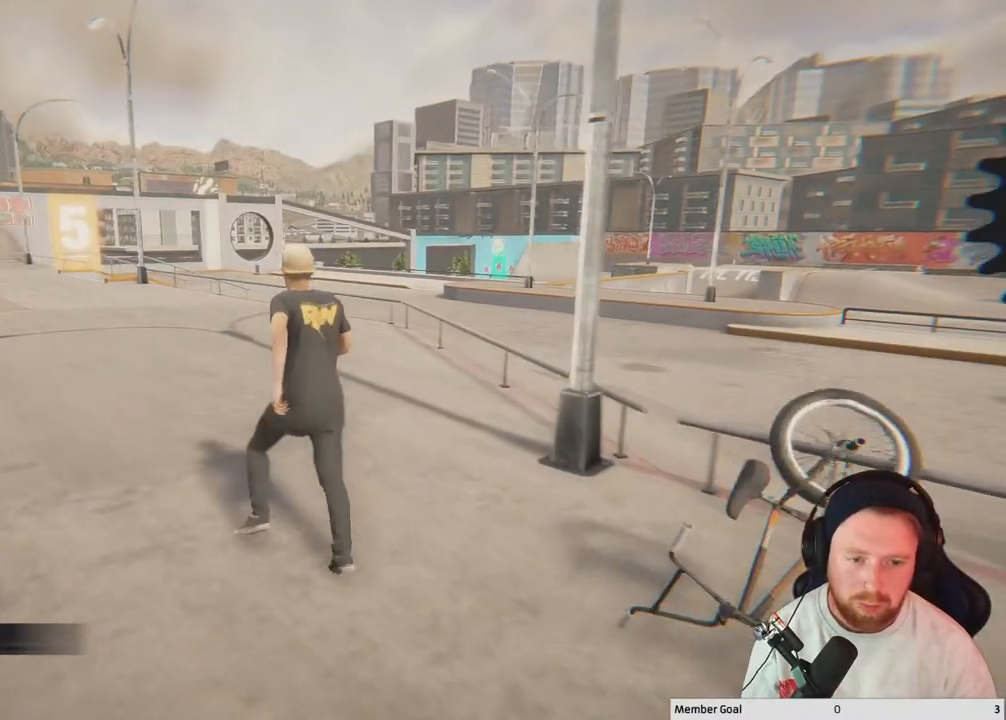
{"buttons": [], "left_stick": "up", "right_stick": "down-right", "events": [[17, "right_stick", "center"], [267, "right_stick", "right"], [433, "right_stick", "down-right"]]}
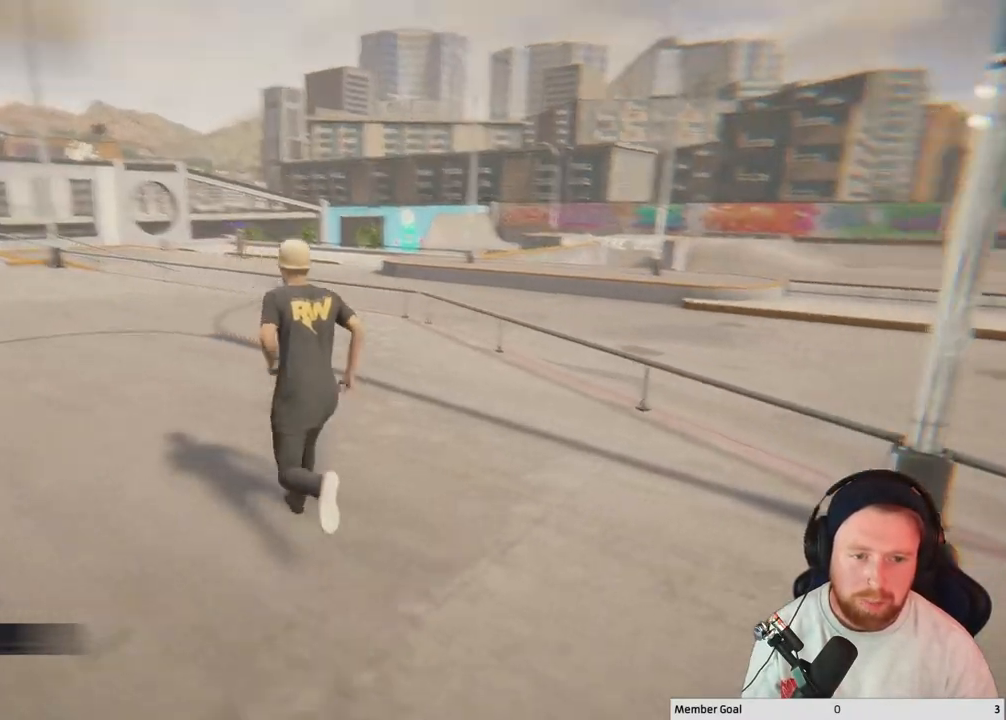
{"buttons": [], "left_stick": "up", "right_stick": "center", "events": [[133, "right_stick", "center"]]}
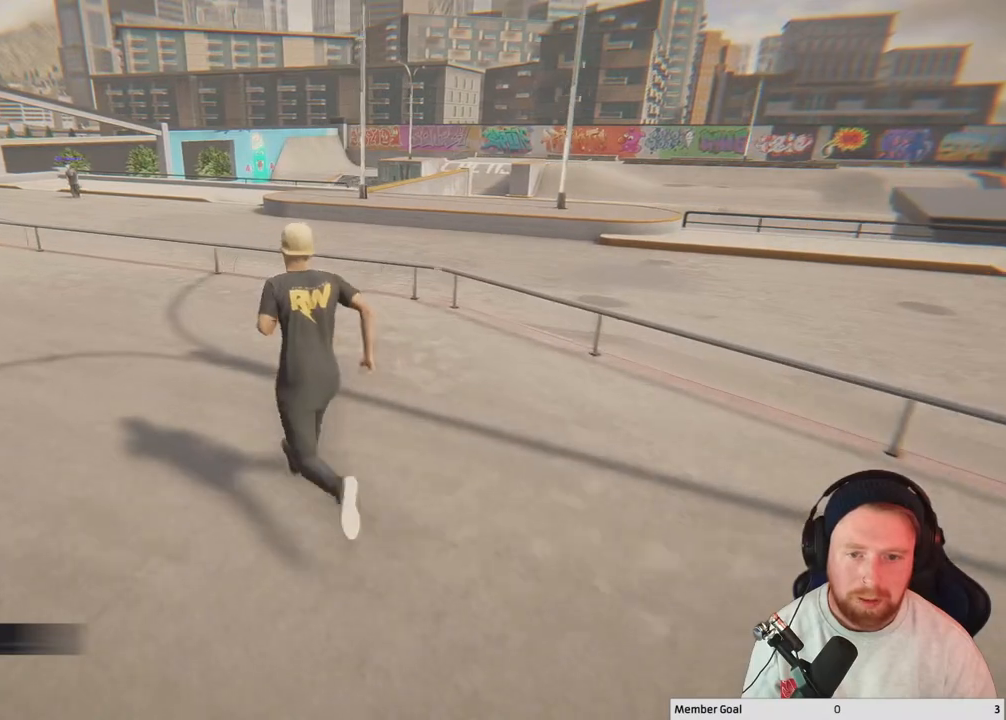
{"buttons": [], "left_stick": "up", "right_stick": "center", "events": []}
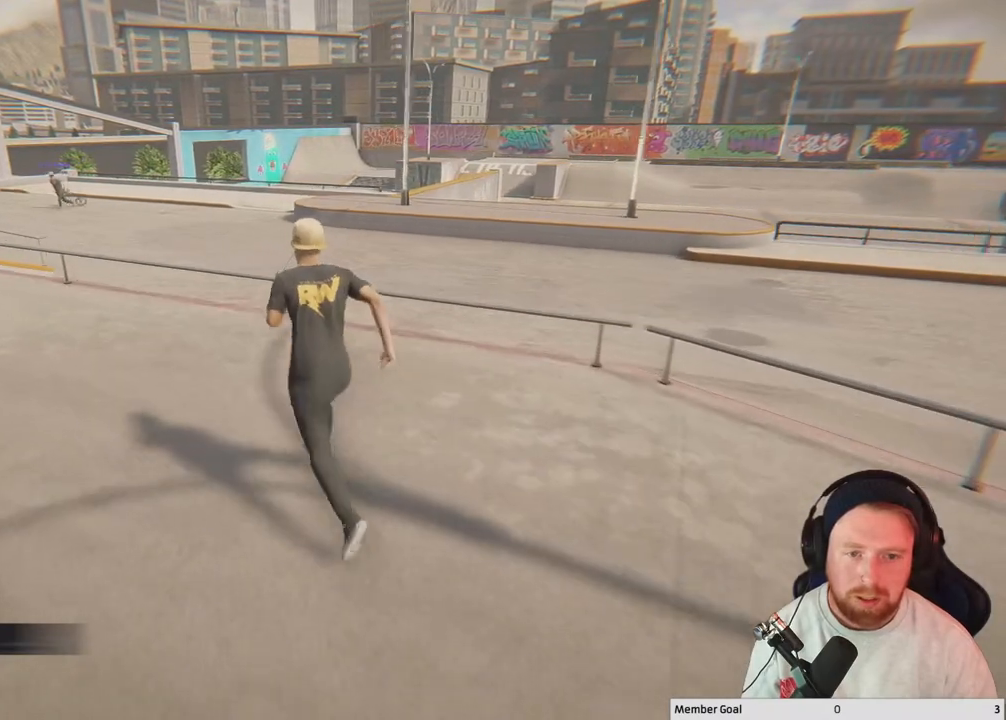
{"buttons": [], "left_stick": "up", "right_stick": "center", "events": [[183, "A", "down"], [483, "A", "up"]]}
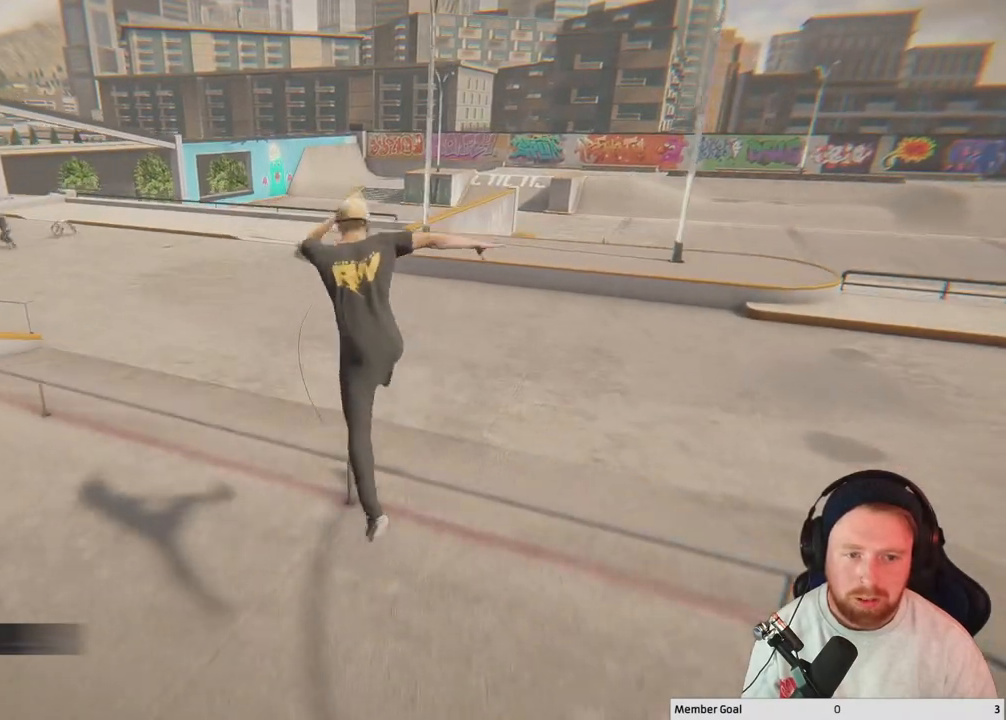
{"buttons": [], "left_stick": "up-left", "right_stick": "left", "events": [[217, "left_stick", "up-left"], [250, "right_stick", "left"]]}
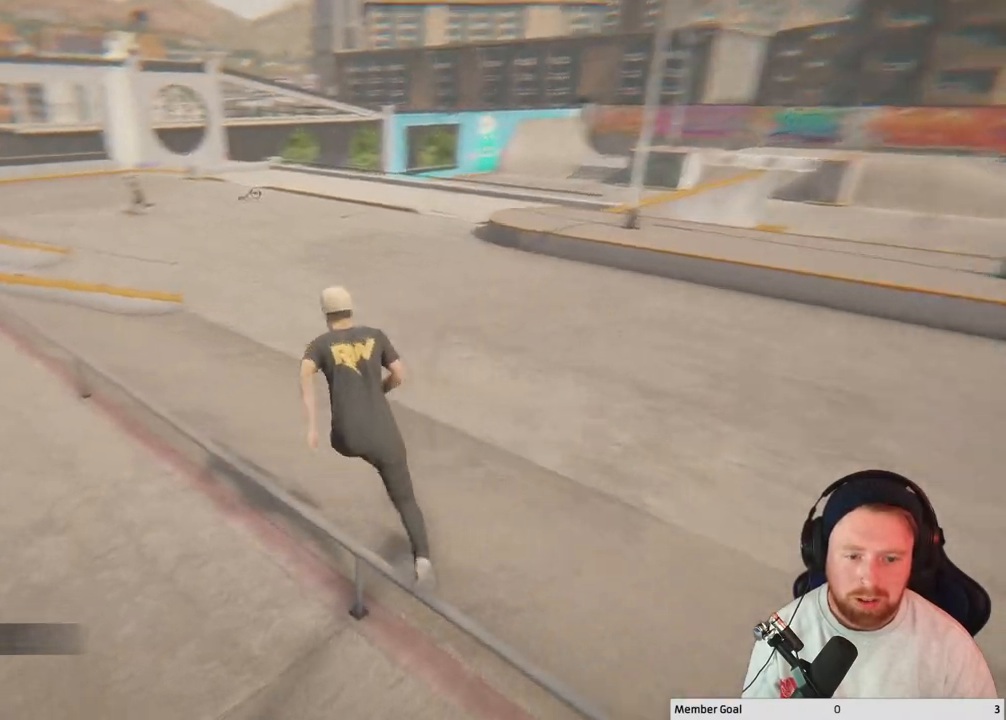
{"buttons": [], "left_stick": "up-left", "right_stick": "center", "events": [[233, "right_stick", "center"]]}
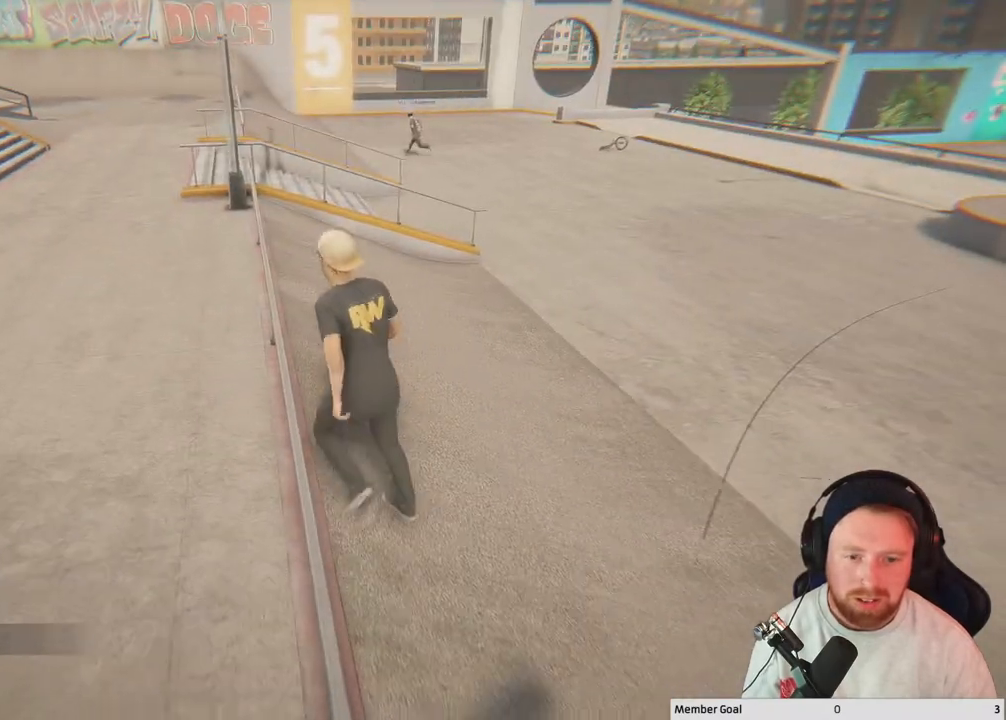
{"buttons": [], "left_stick": "up-left", "right_stick": "center", "events": [[67, "A", "down"], [200, "A", "up"]]}
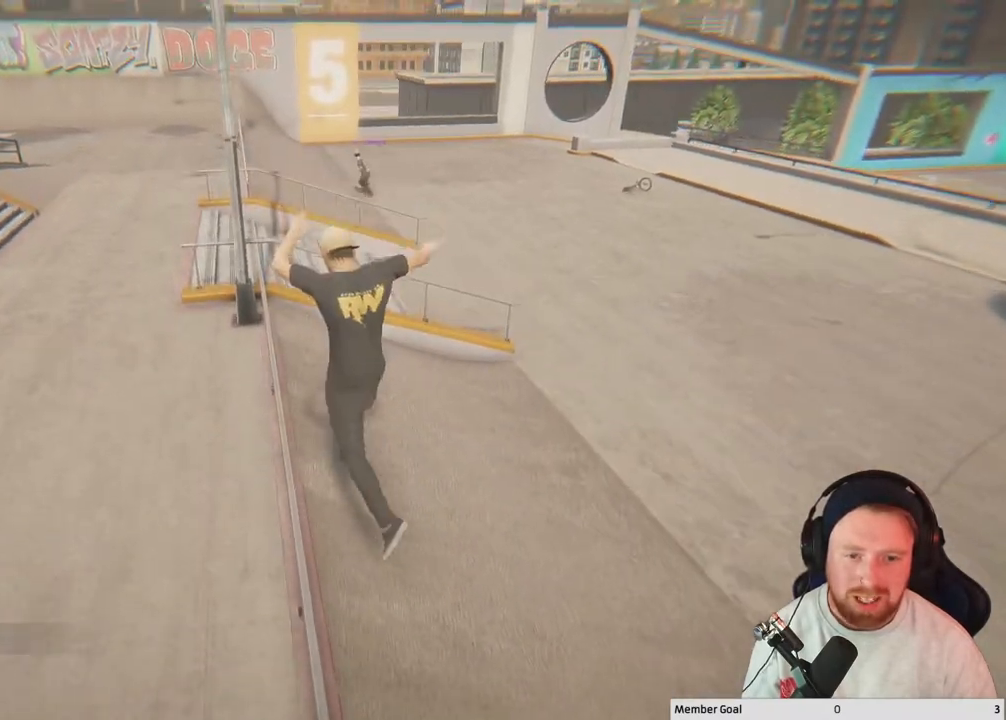
{"buttons": [], "left_stick": "up-left", "right_stick": "center", "events": []}
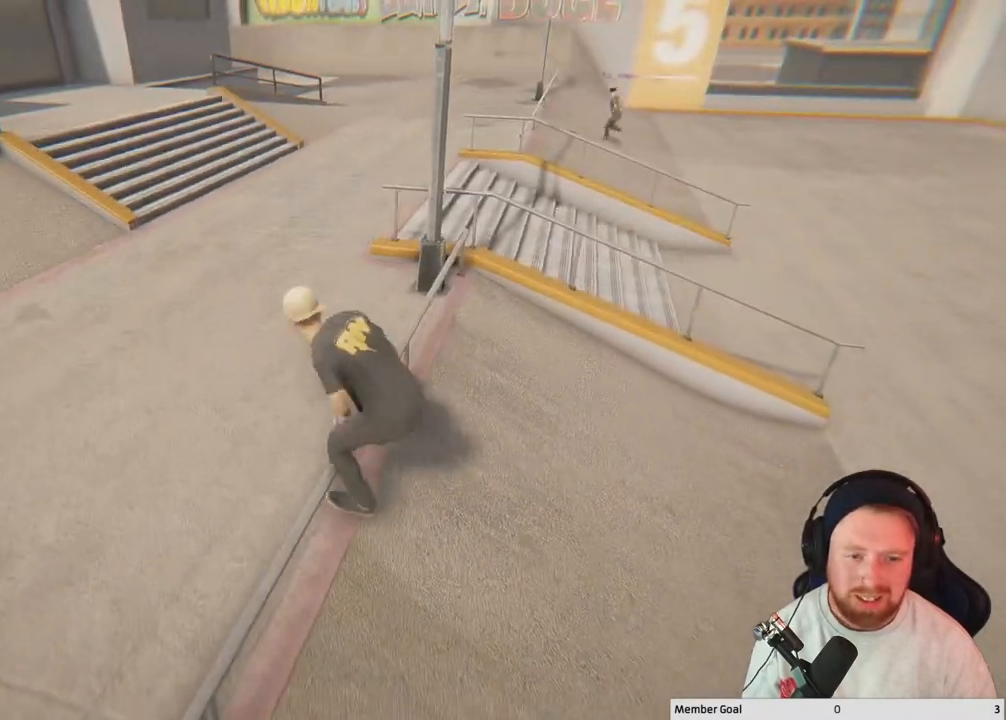
{"buttons": [], "left_stick": "up-left", "right_stick": "right", "events": [[417, "right_stick", "right"]]}
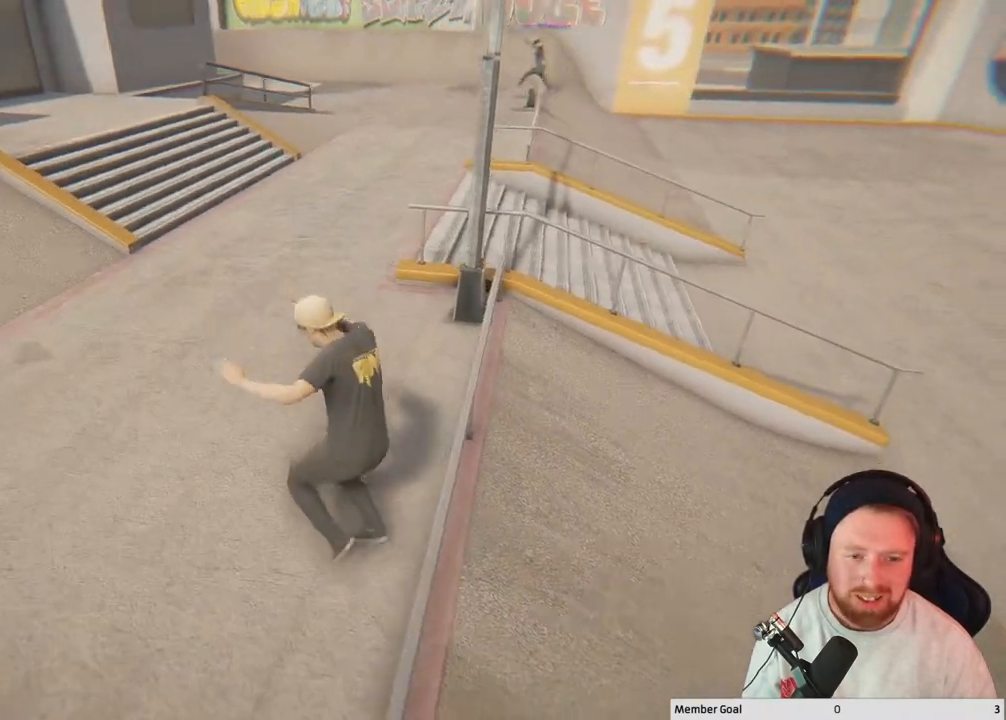
{"buttons": [], "left_stick": "up-left", "right_stick": "center", "events": [[167, "right_stick", "center"]]}
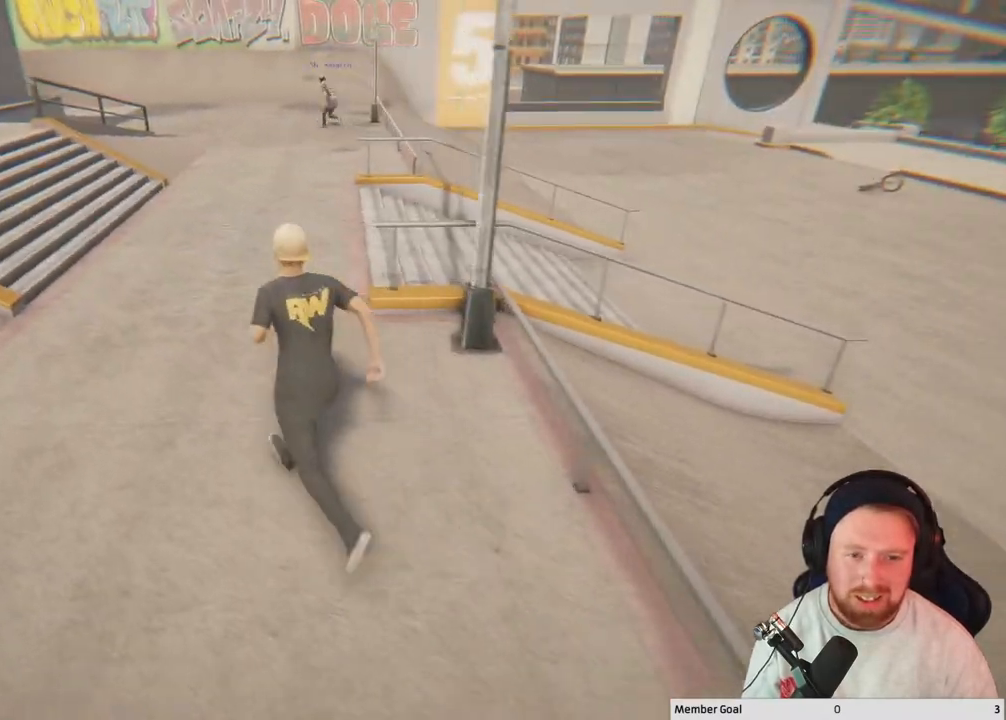
{"buttons": [], "left_stick": "up-left", "right_stick": "right", "events": [[317, "right_stick", "right"]]}
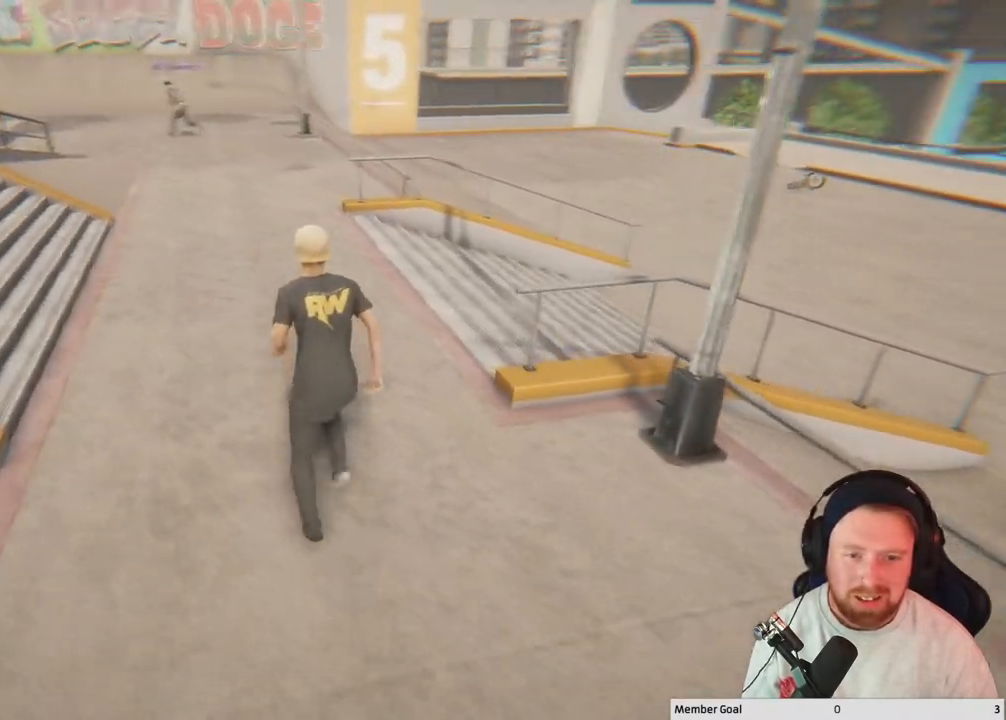
{"buttons": [], "left_stick": "up-left", "right_stick": "center", "events": [[17, "right_stick", "center"]]}
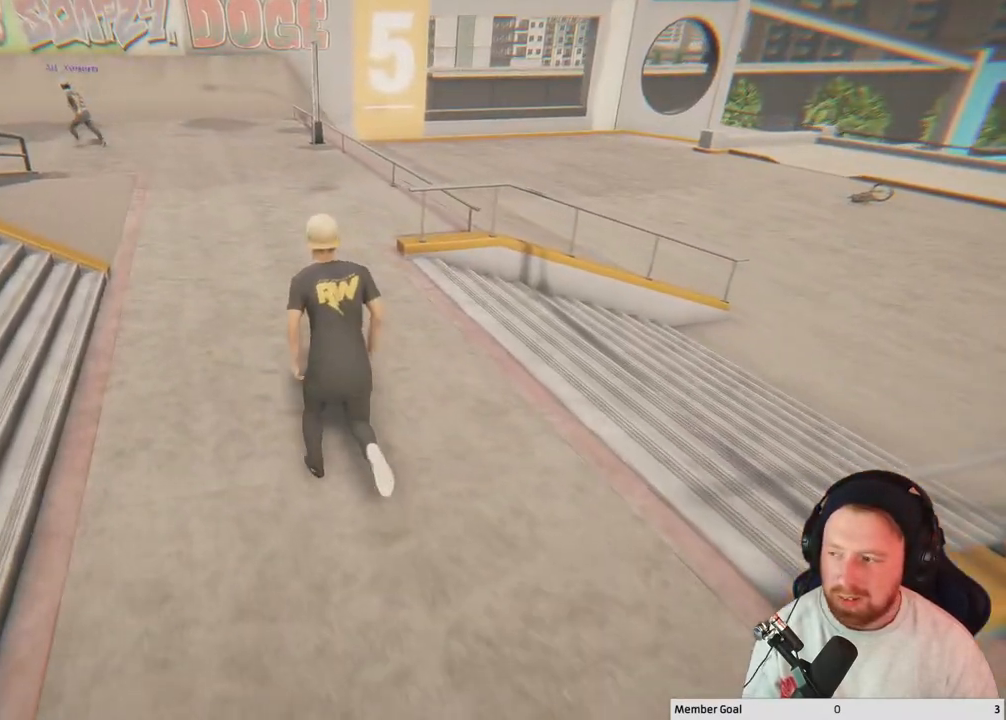
{"buttons": [], "left_stick": "up-left", "right_stick": "center", "events": []}
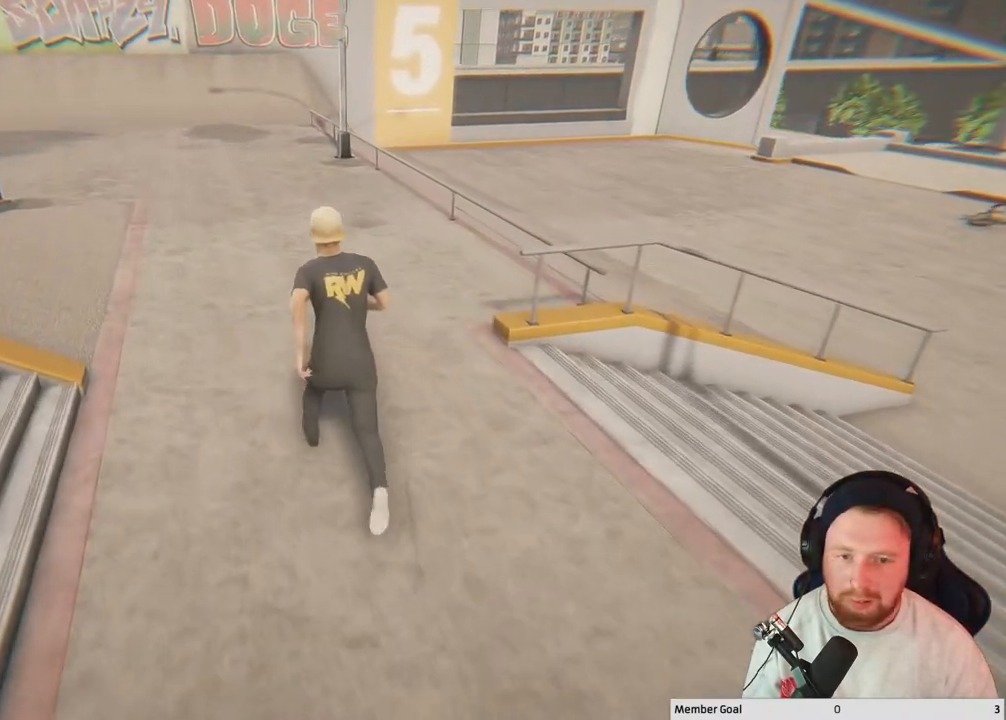
{"buttons": [], "left_stick": "up-left", "right_stick": "left", "events": [[383, "right_stick", "left"]]}
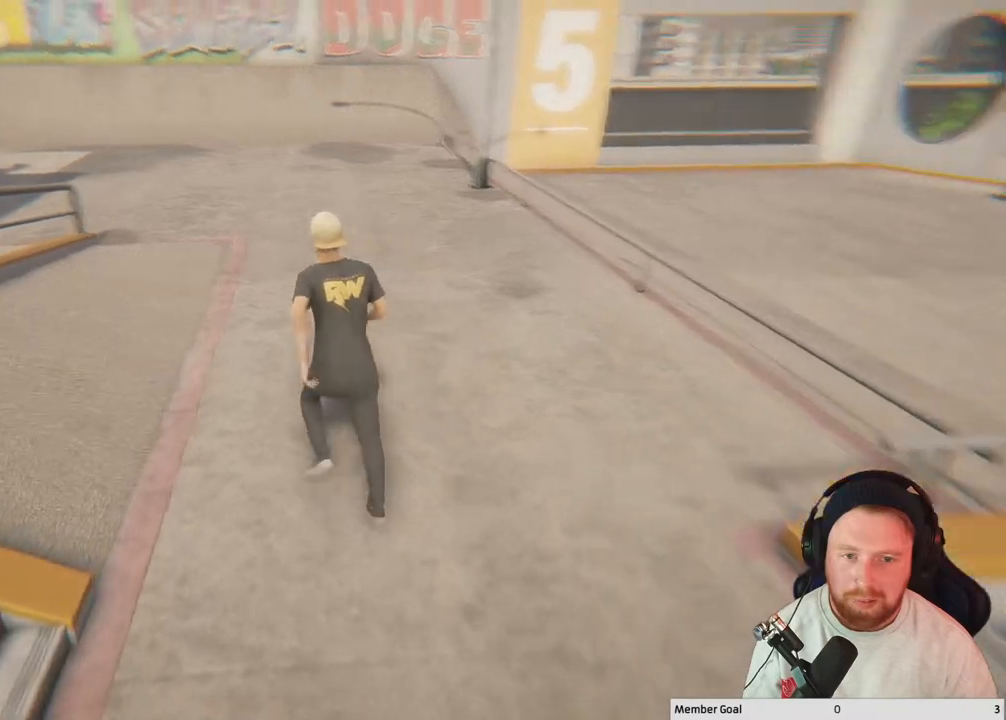
{"buttons": [], "left_stick": "up", "right_stick": "center", "events": [[17, "left_stick", "up"], [233, "right_stick", "center"]]}
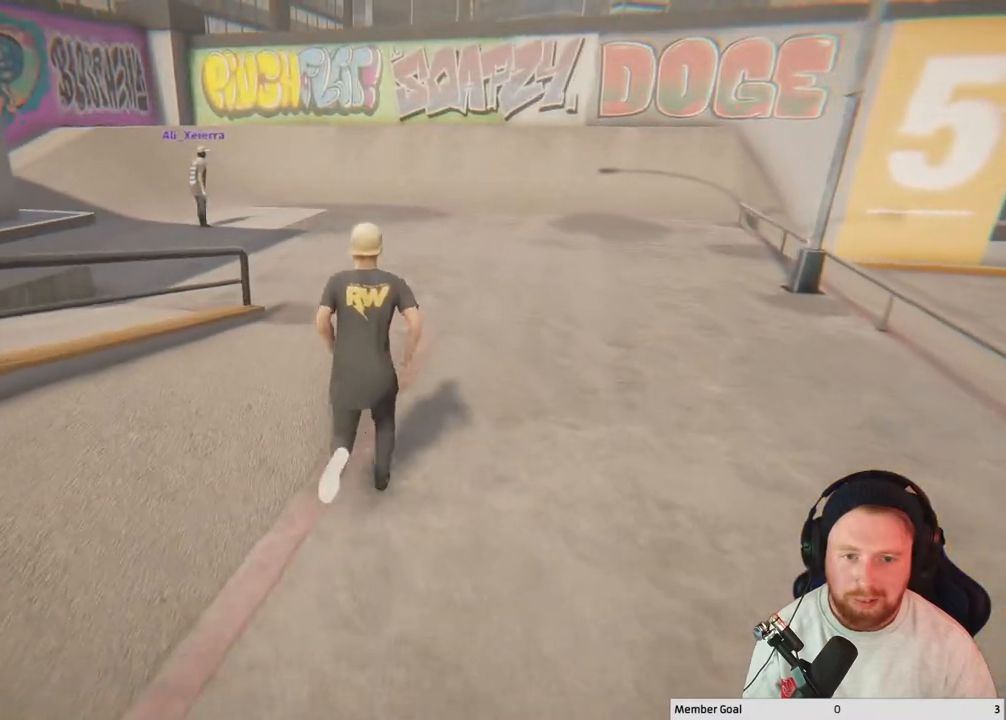
{"buttons": [], "left_stick": "up-left", "right_stick": "center", "events": [[283, "left_stick", "up-left"]]}
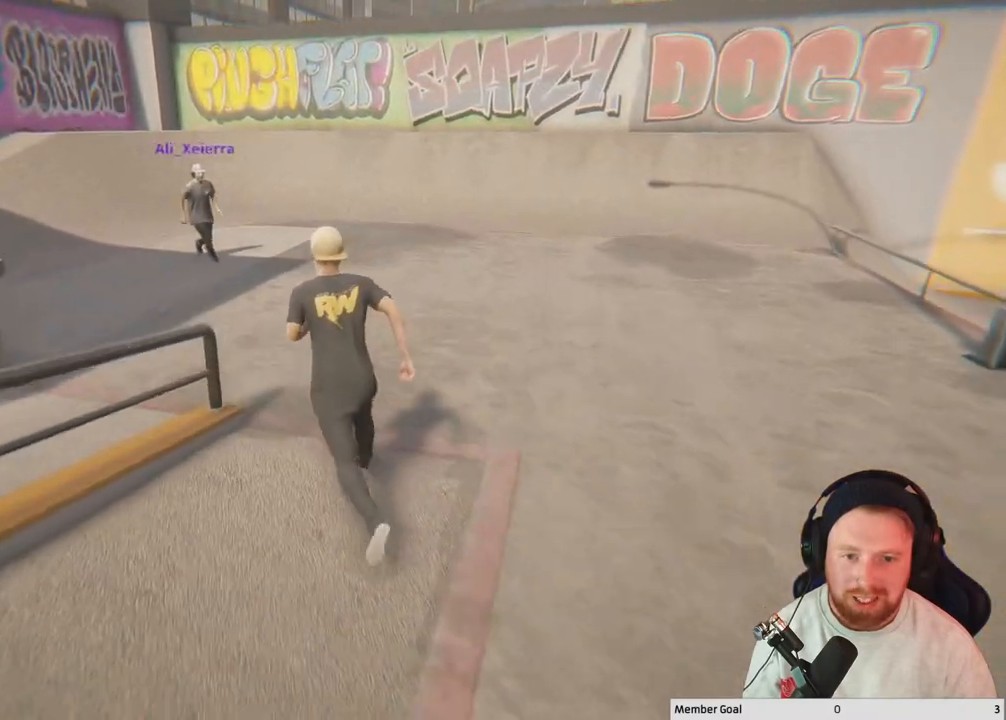
{"buttons": [], "left_stick": "up-left", "right_stick": "down", "events": [[383, "right_stick", "down"]]}
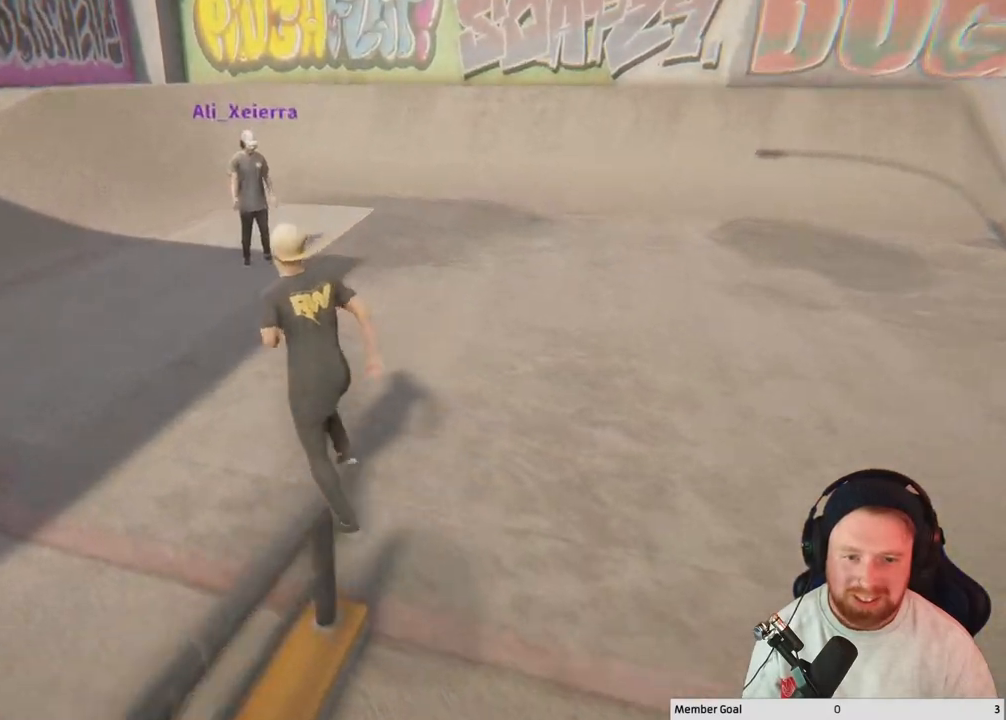
{"buttons": [], "left_stick": "up-left", "right_stick": "right", "events": [[317, "right_stick", "down-right"], [450, "right_stick", "right"]]}
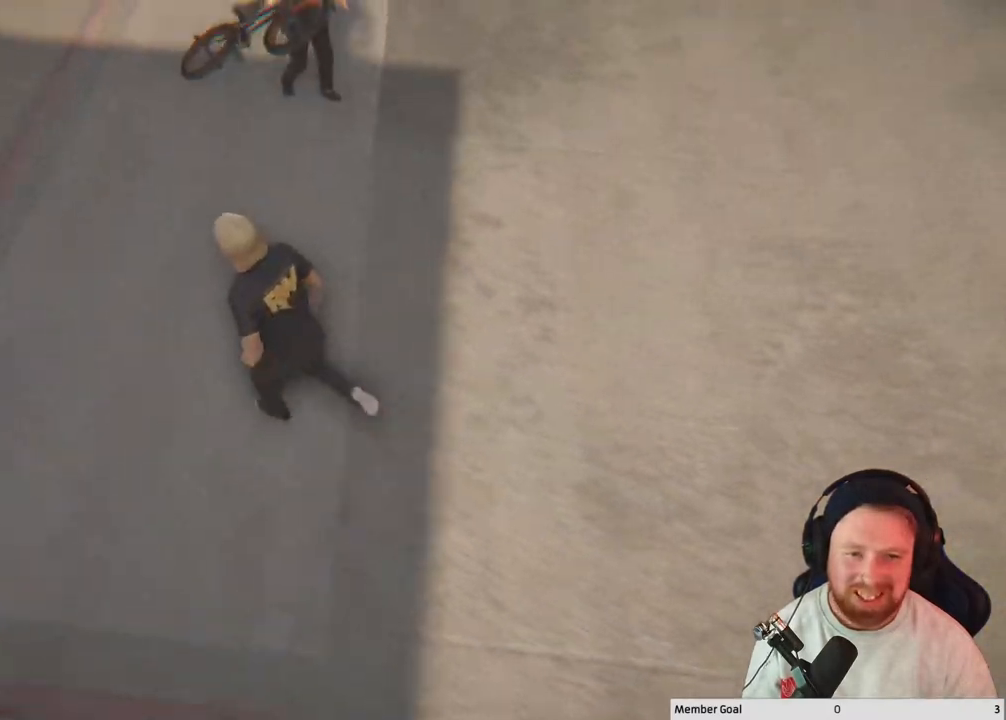
{"buttons": [], "left_stick": "up-left", "right_stick": "right", "events": []}
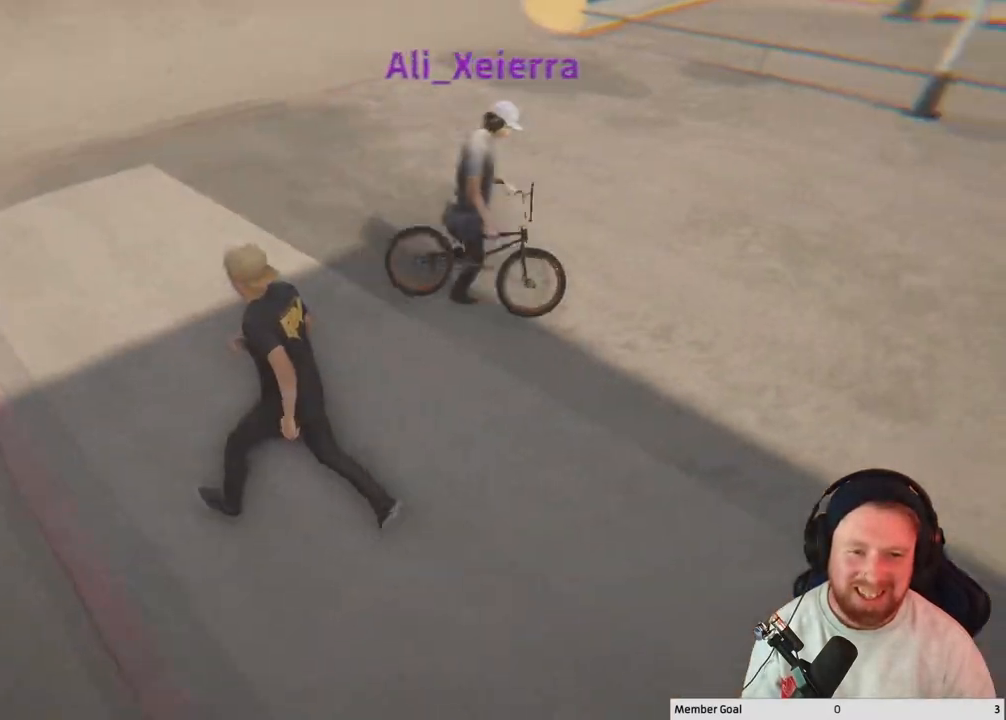
{"buttons": [], "left_stick": "up", "right_stick": "center", "events": [[133, "left_stick", "up"], [500, "right_stick", "center"]]}
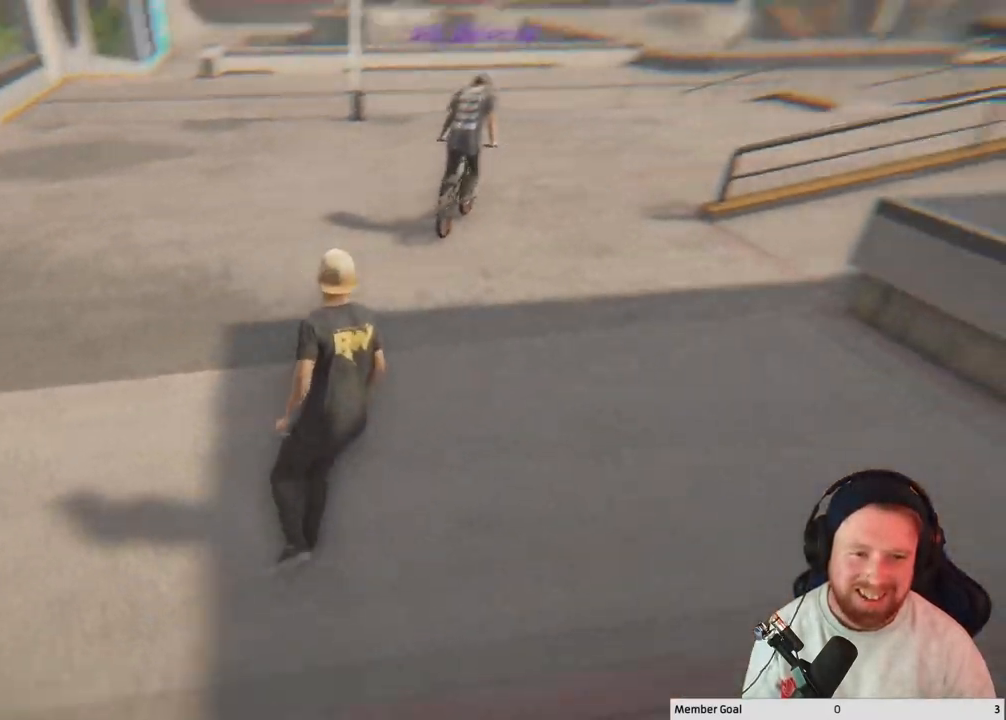
{"buttons": [], "left_stick": "up", "right_stick": "up-right", "events": [[433, "right_stick", "up-right"]]}